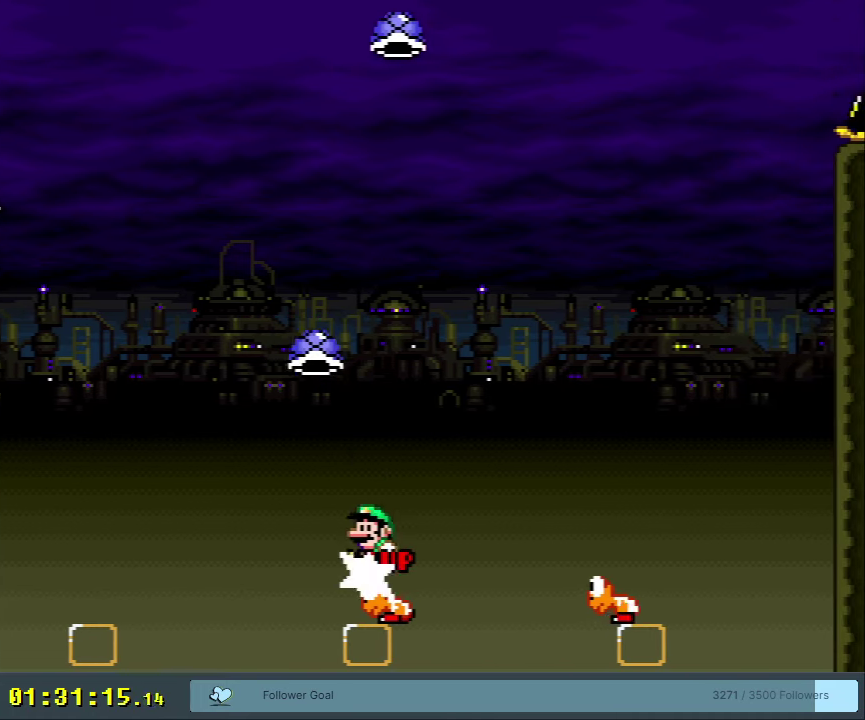
Gameplay with a controller (Nintendo layout); each line is a JSON object with the inputs held at the frame after it (dt_ms = milliseconds from this image to that frame). "events" lists button and stick changes between this image and that frame as [ms after this image, input, new state], when the widget could be followed in between. Not read: L3 R3.
{"dt_ms": 200, "buttons": ["B", "Y", "DPAD_UP", "DPAD_RIGHT"], "events": [[17, "DPAD_RIGHT", "down"], [17, "DPAD_UP", "up"], [117, "DPAD_UP", "down"]]}
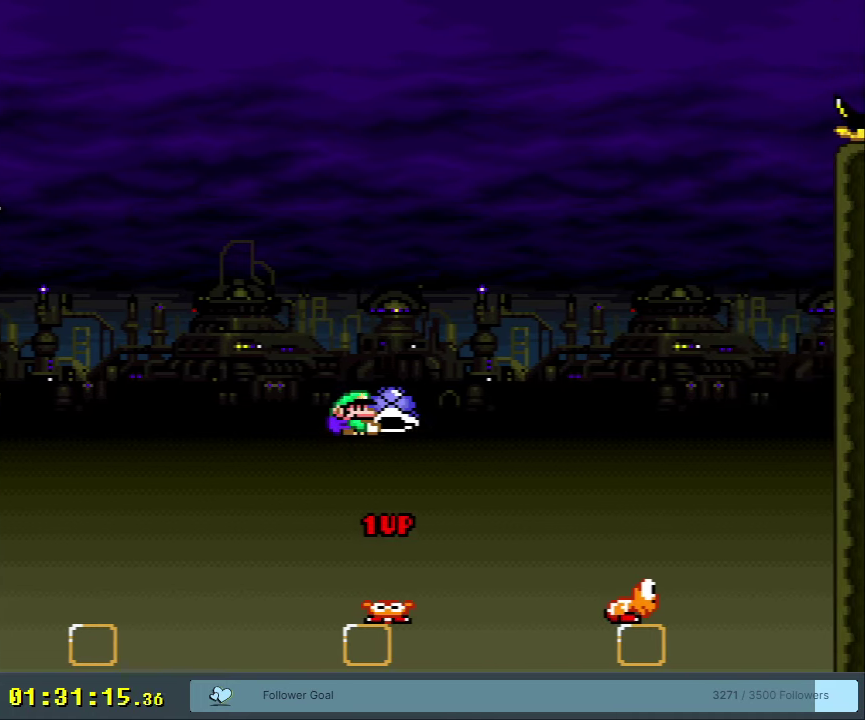
{"dt_ms": 500, "buttons": ["Y", "DPAD_RIGHT"], "events": [[167, "Y", "up"], [267, "Y", "down"], [433, "B", "up"], [433, "DPAD_RIGHT", "up"], [450, "DPAD_UP", "up"], [500, "DPAD_RIGHT", "down"]]}
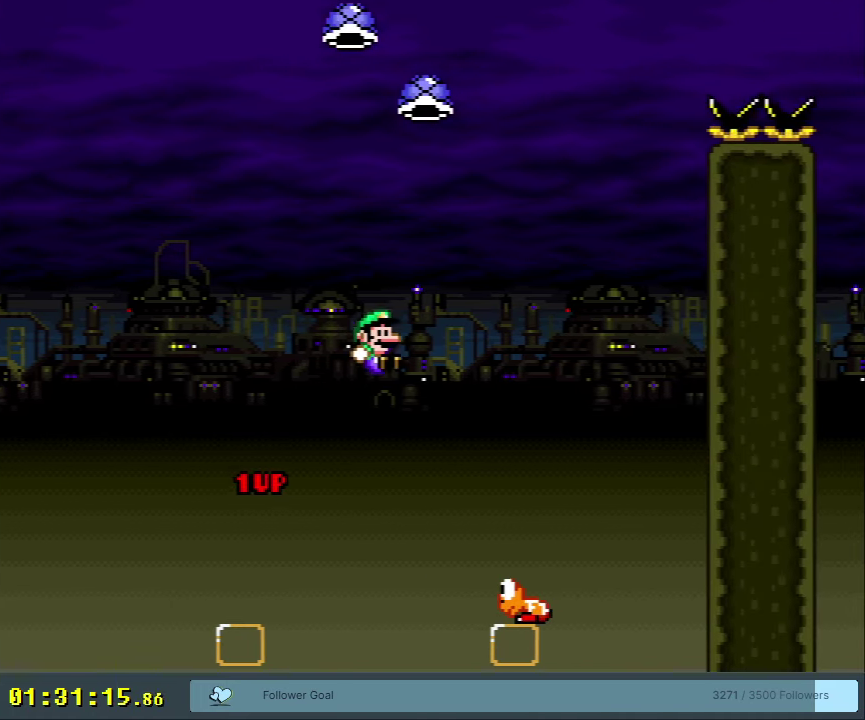
{"dt_ms": 200, "buttons": ["B", "Y", "DPAD_LEFT"], "events": [[100, "DPAD_RIGHT", "up"], [150, "B", "down"], [183, "DPAD_LEFT", "down"]]}
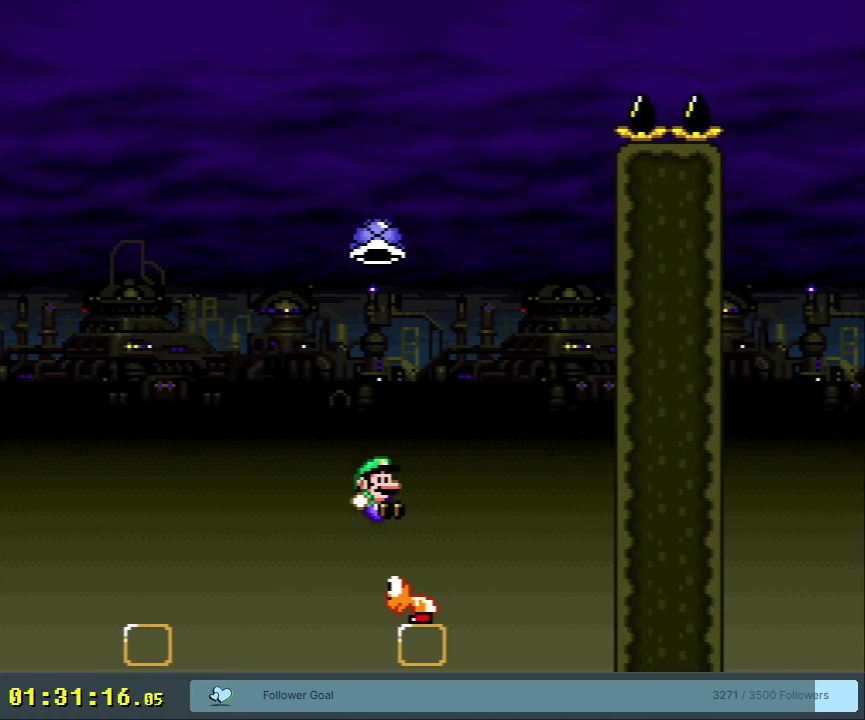
{"dt_ms": 500, "buttons": ["B"], "events": [[133, "DPAD_LEFT", "up"], [283, "DPAD_RIGHT", "down"], [467, "DPAD_RIGHT", "up"], [500, "Y", "up"]]}
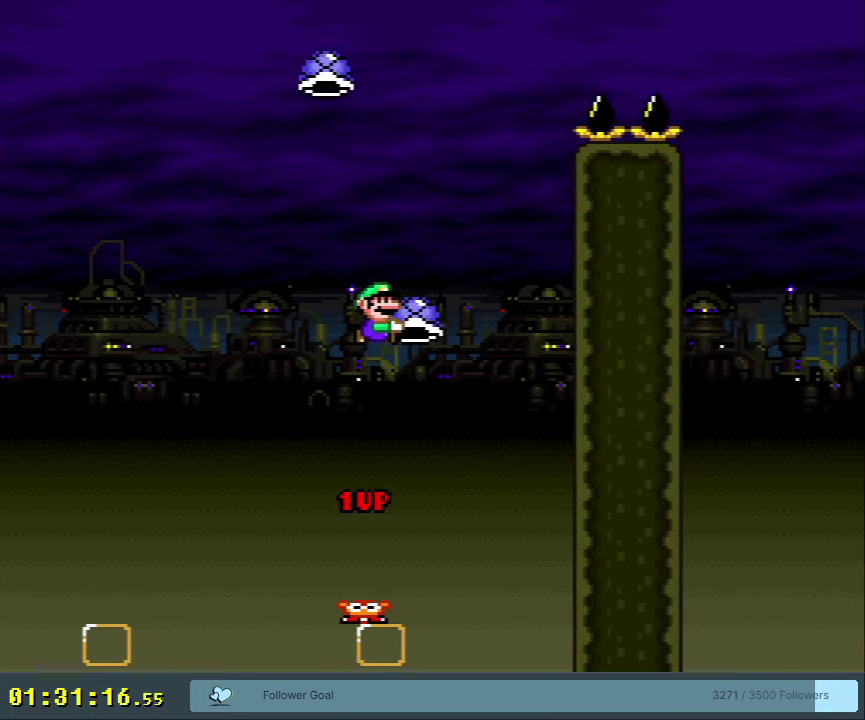
{"dt_ms": 500, "buttons": ["B", "Y", "DPAD_RIGHT"], "events": [[117, "Y", "down"], [150, "DPAD_LEFT", "down"], [417, "DPAD_LEFT", "up"], [500, "DPAD_RIGHT", "down"]]}
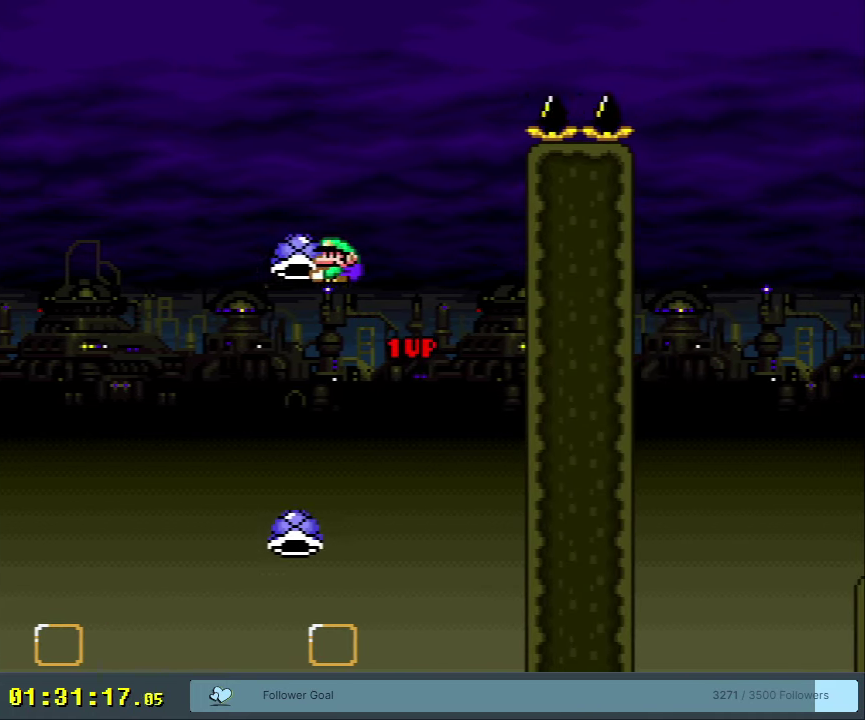
{"dt_ms": 500, "buttons": ["B", "Y", "DPAD_RIGHT"], "events": [[217, "DPAD_RIGHT", "up"], [283, "Y", "up"], [400, "Y", "down"], [467, "DPAD_RIGHT", "down"]]}
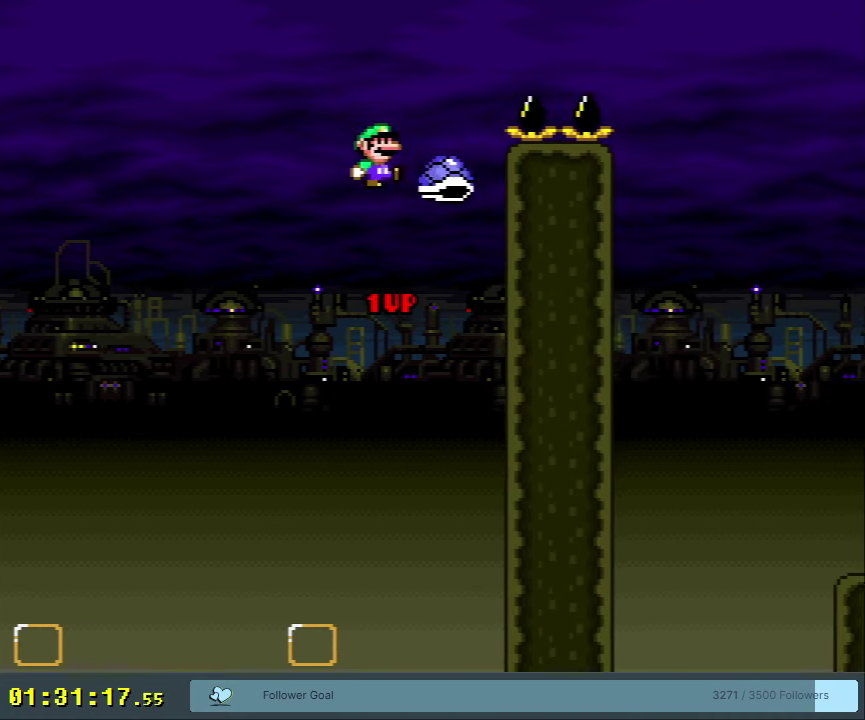
{"dt_ms": 650, "buttons": ["B", "Y"], "events": [[550, "DPAD_RIGHT", "up"]]}
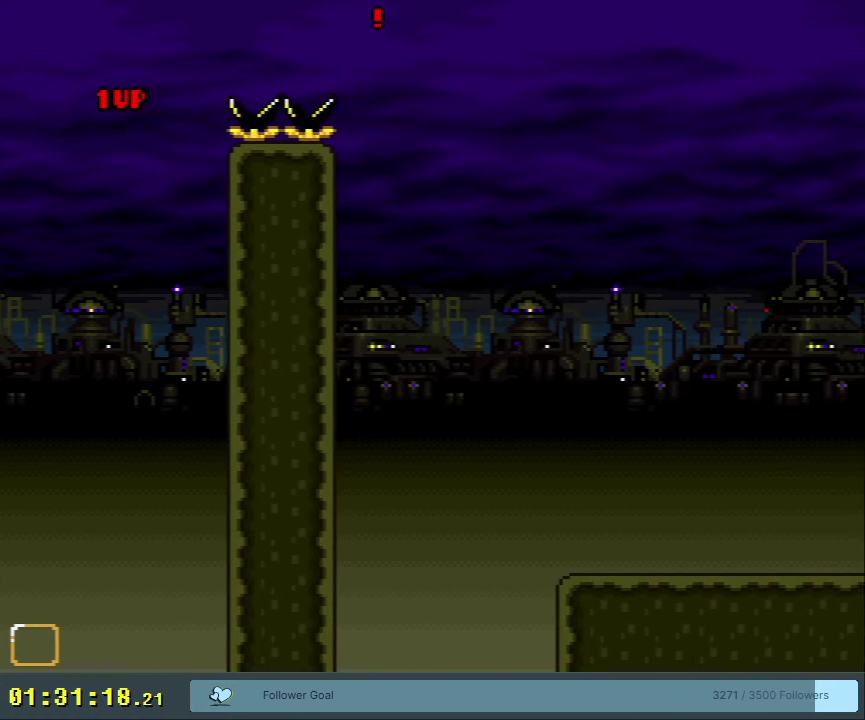
{"dt_ms": 550, "buttons": ["B", "X", "Y"], "events": [[517, "X", "down"]]}
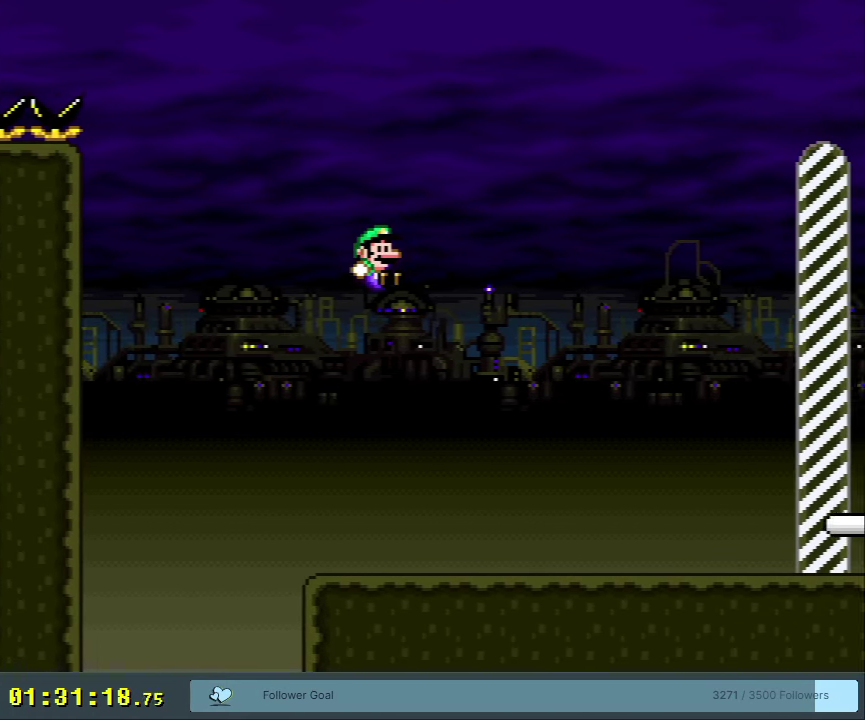
{"dt_ms": 600, "buttons": ["A", "X"], "events": [[17, "B", "up"], [17, "DPAD_RIGHT", "down"], [67, "Y", "up"], [400, "A", "down"], [533, "DPAD_RIGHT", "up"]]}
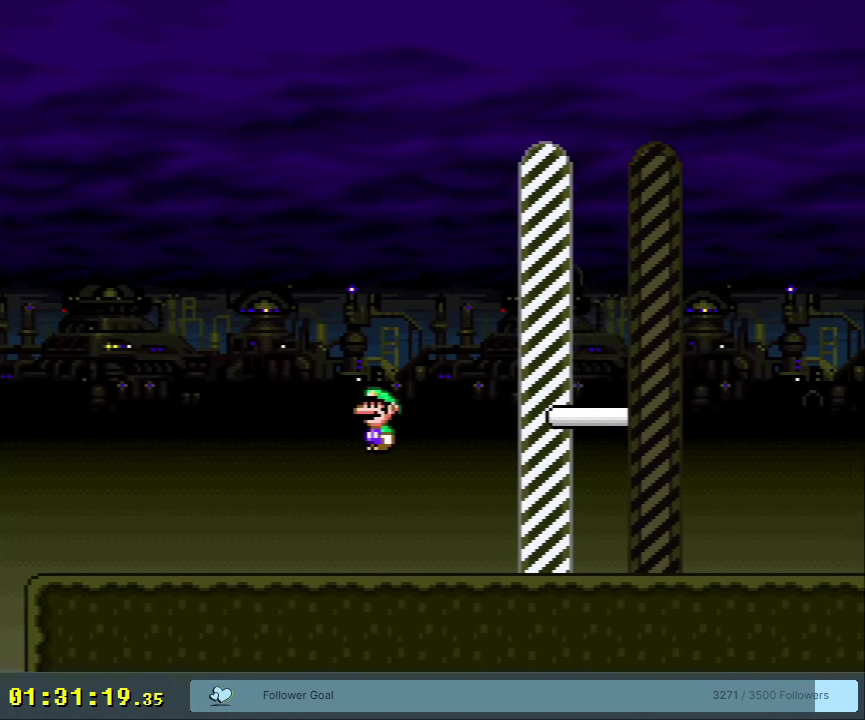
{"dt_ms": 600, "buttons": [], "events": [[483, "X", "up"], [583, "A", "up"]]}
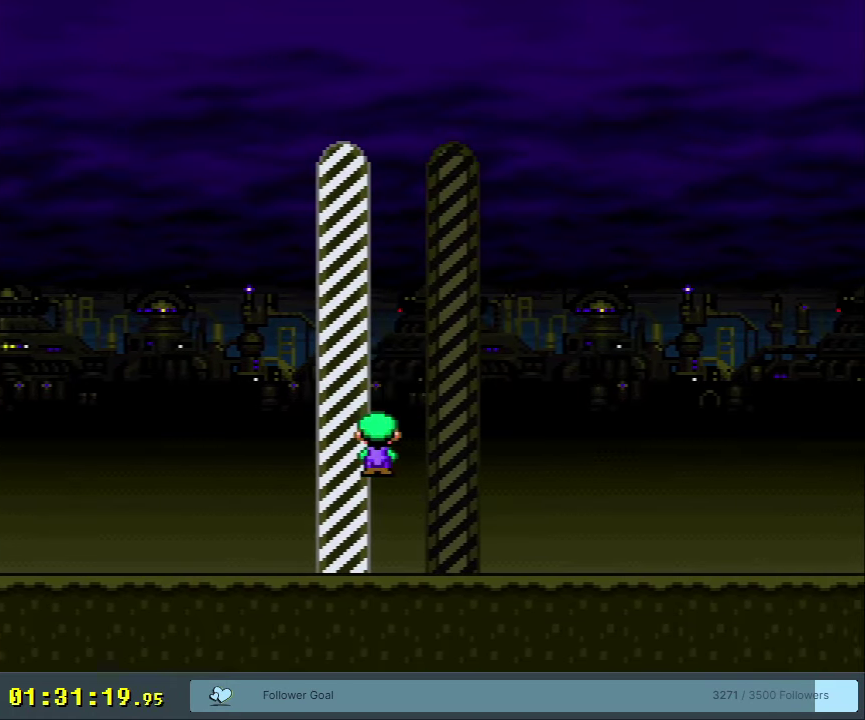
{"dt_ms": 250, "buttons": [], "events": []}
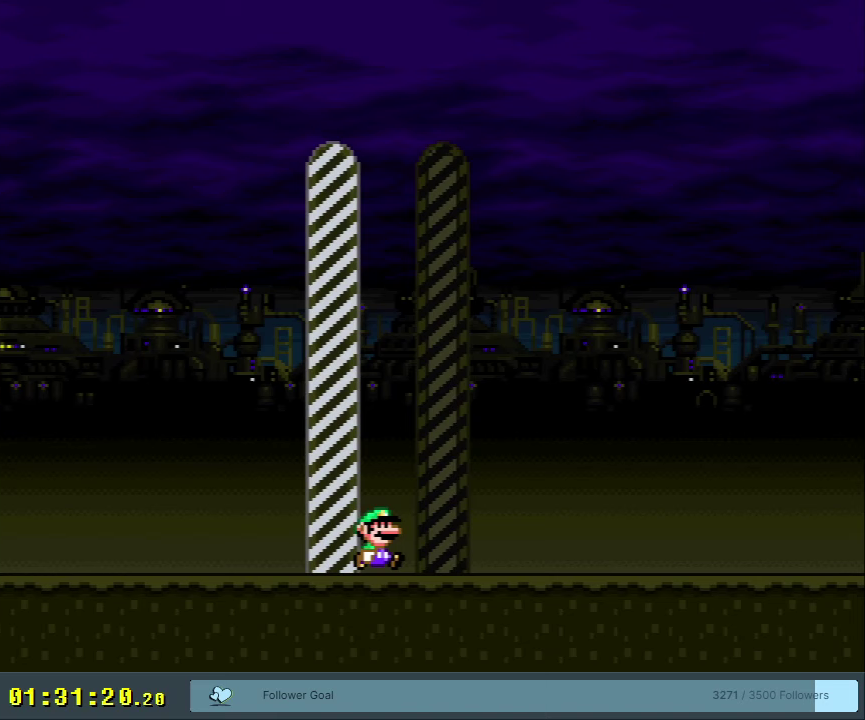
{"dt_ms": 500, "buttons": ["A"], "events": [[217, "A", "down"]]}
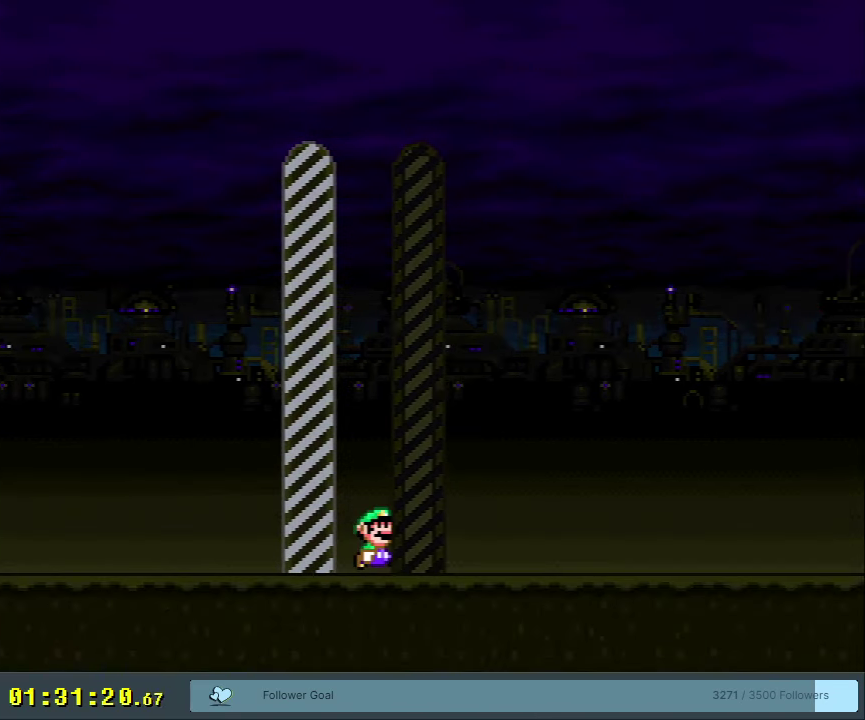
{"dt_ms": 500, "buttons": [], "events": [[17, "A", "up"]]}
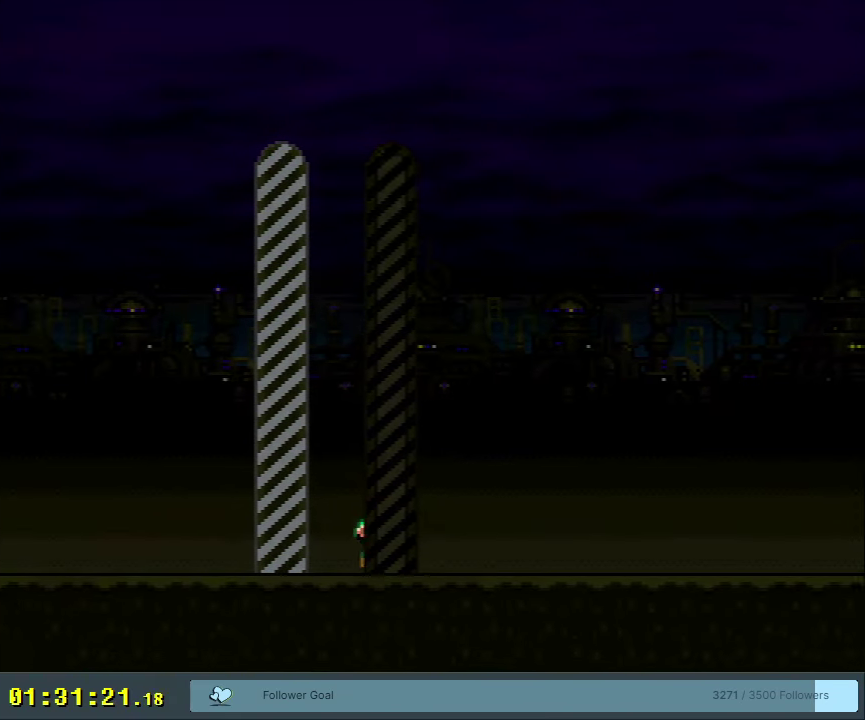
{"dt_ms": 500, "buttons": [], "events": []}
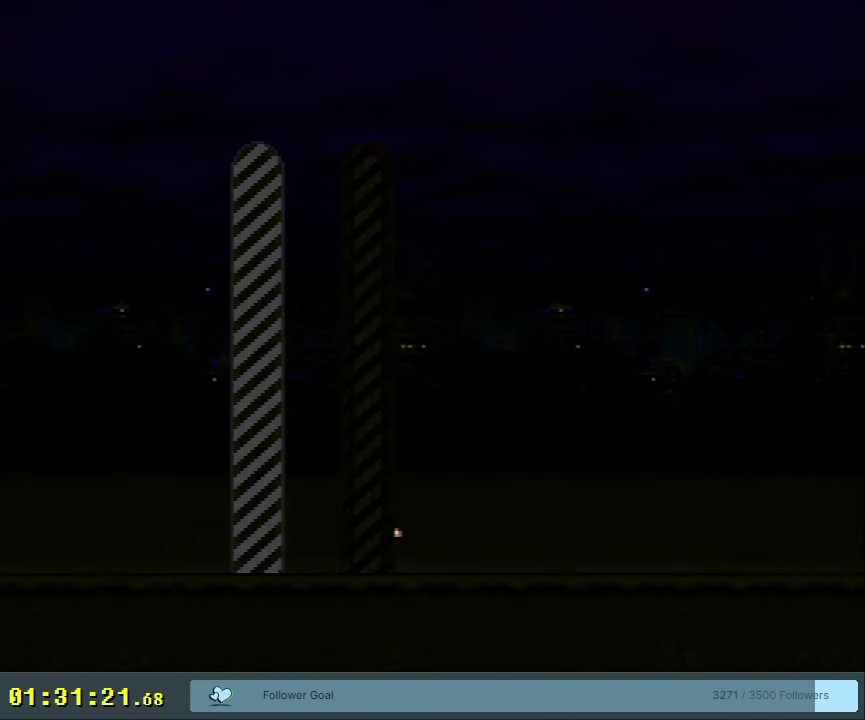
{"dt_ms": 500, "buttons": [], "events": []}
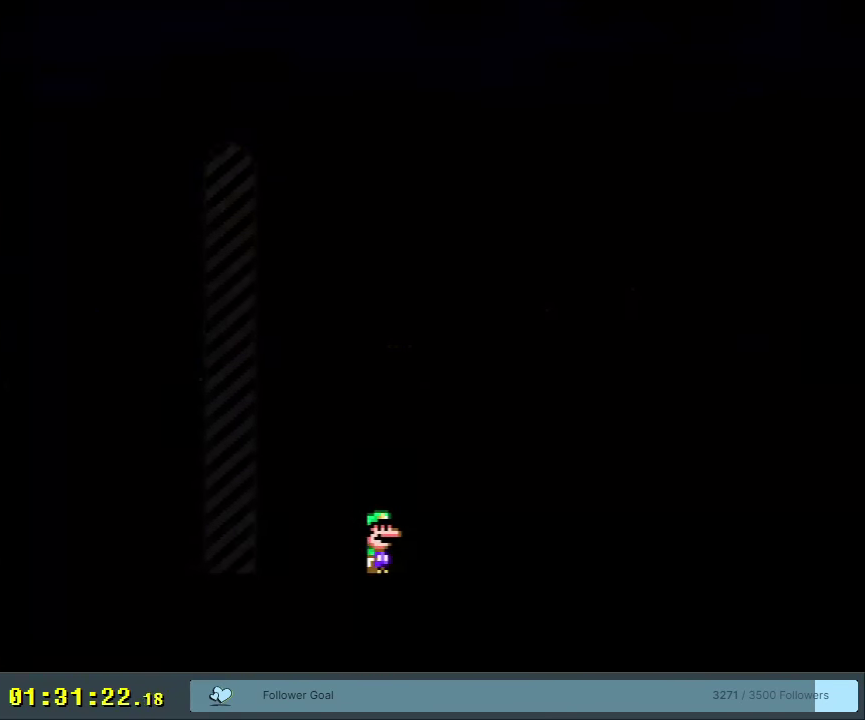
{"dt_ms": 500, "buttons": [], "events": []}
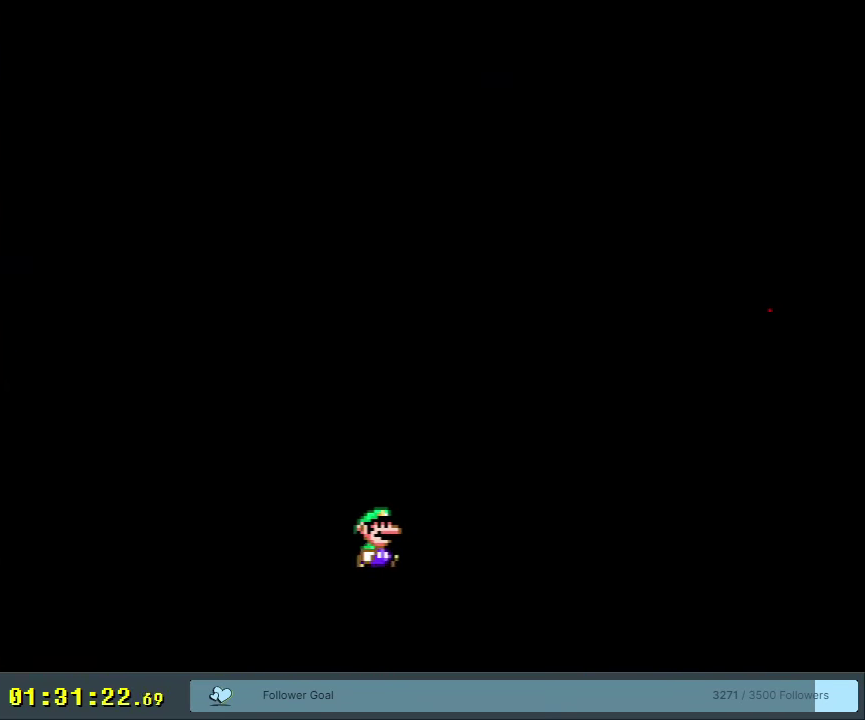
{"dt_ms": 650, "buttons": ["A"], "events": [[617, "A", "down"]]}
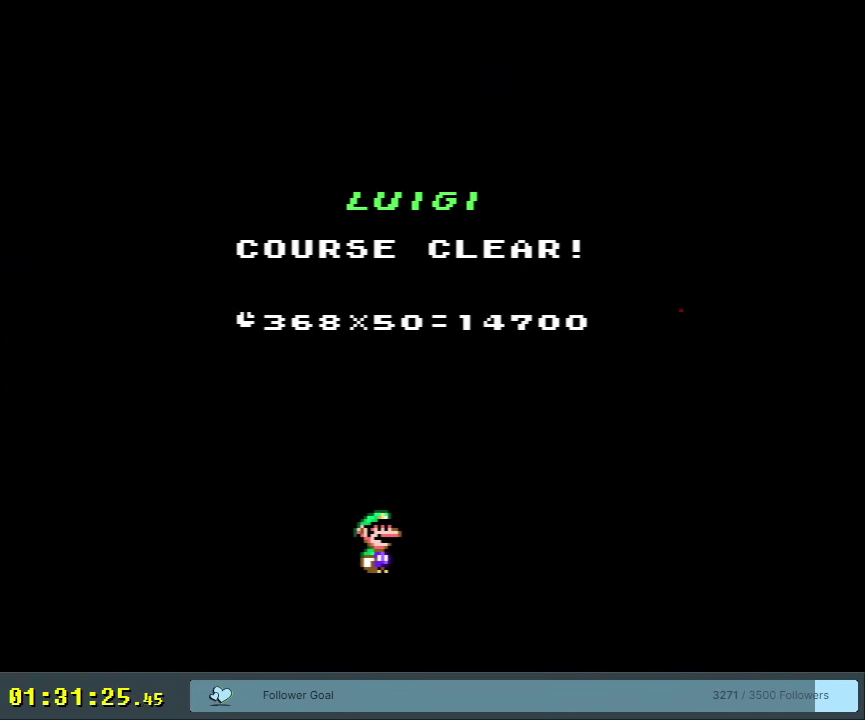
{"dt_ms": 200, "buttons": ["A", "B"], "events": [[33, "A", "up"], [117, "A", "down"], [117, "B", "down"]]}
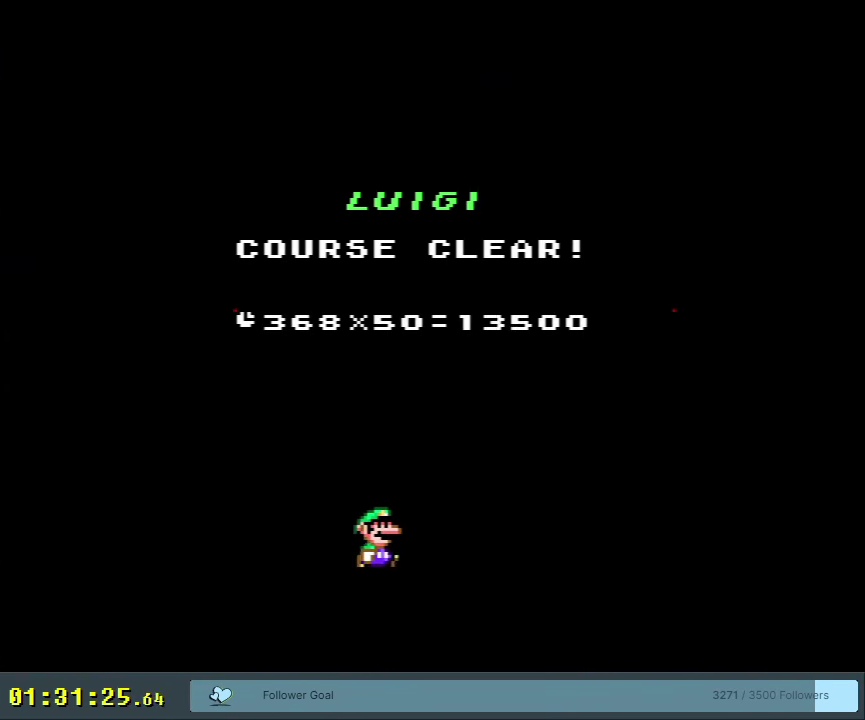
{"dt_ms": 500, "buttons": [], "events": [[133, "B", "up"], [167, "A", "up"], [250, "A", "down"], [250, "B", "down"], [467, "B", "up"], [500, "A", "up"]]}
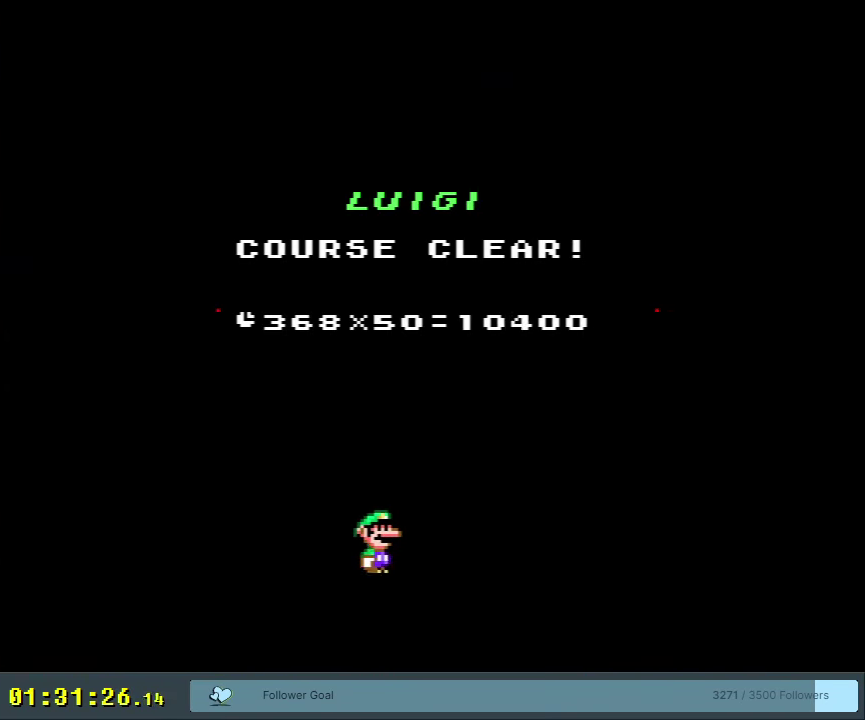
{"dt_ms": 600, "buttons": [], "events": [[300, "A", "down"], [317, "B", "down"], [367, "B", "up"], [550, "A", "up"]]}
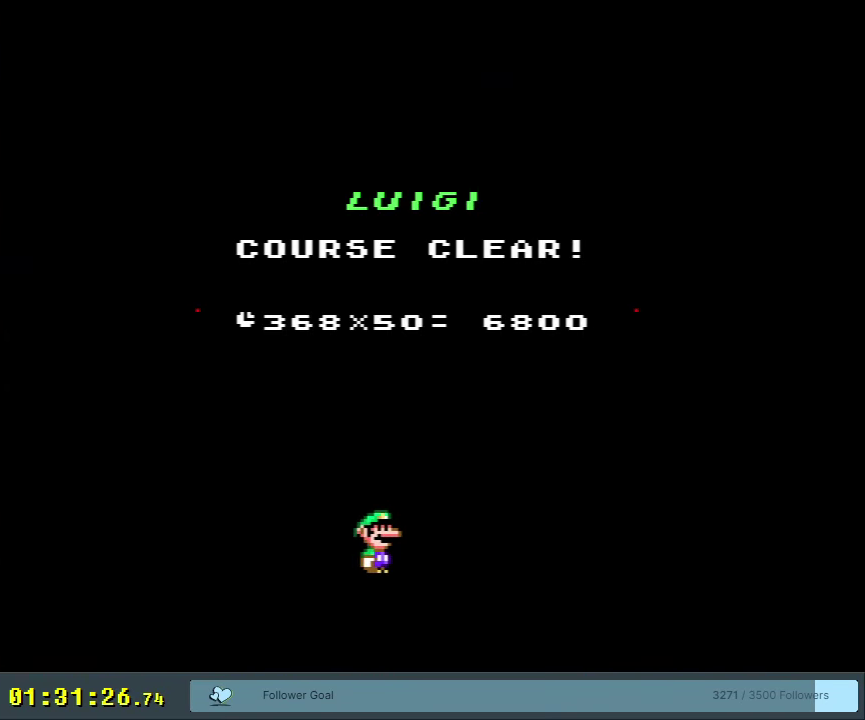
{"dt_ms": 500, "buttons": ["A", "B"], "events": [[50, "A", "down"], [67, "B", "down"], [317, "A", "up"], [317, "B", "up"], [400, "B", "down"], [433, "A", "down"]]}
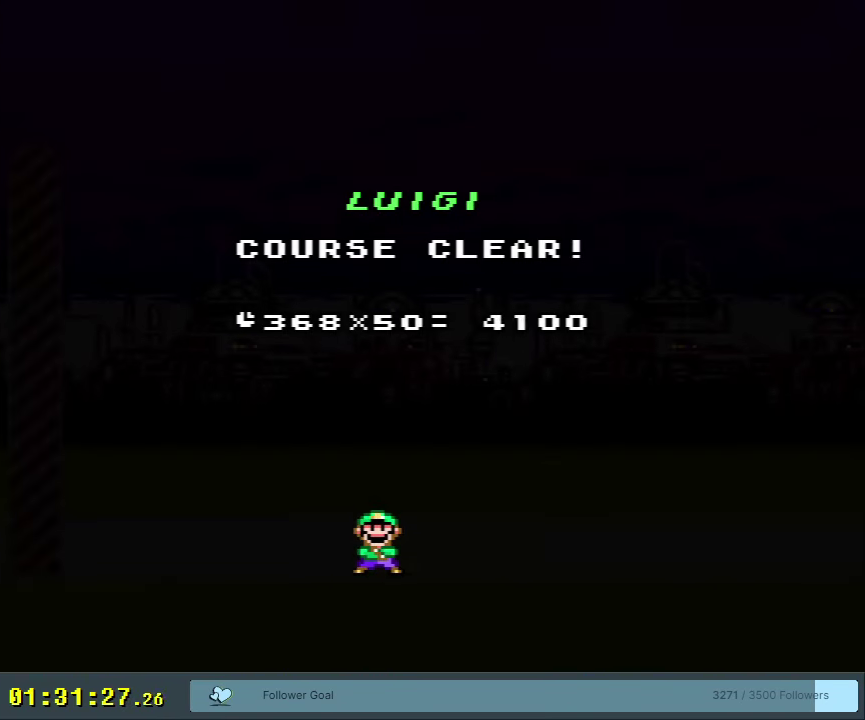
{"dt_ms": 600, "buttons": [], "events": [[167, "A", "up"], [167, "B", "up"], [267, "B", "down"], [283, "A", "down"], [533, "A", "up"], [533, "B", "up"]]}
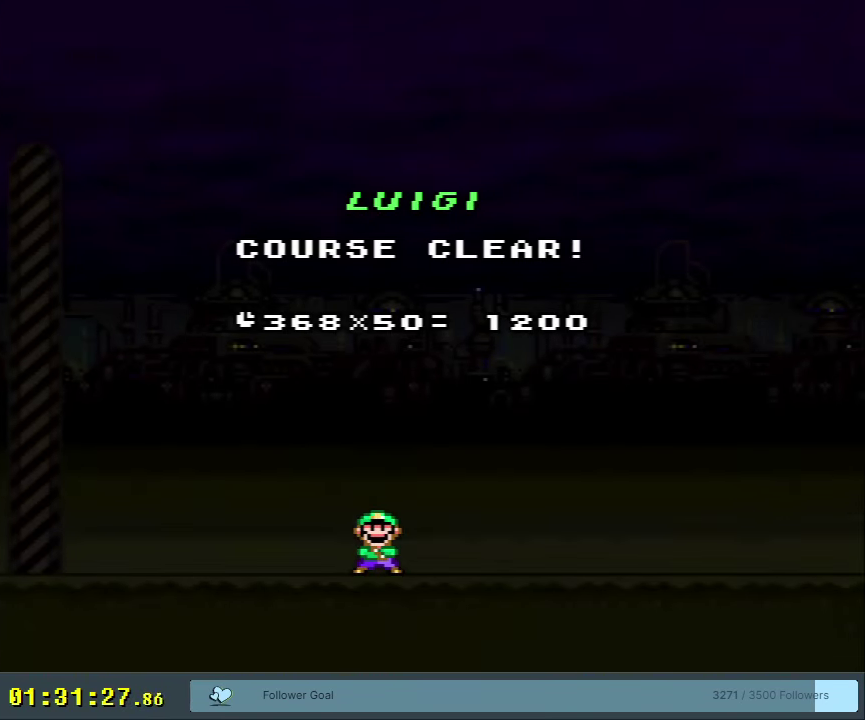
{"dt_ms": 300, "buttons": [], "events": [[33, "B", "down"], [50, "A", "down"], [267, "B", "up"], [283, "A", "up"]]}
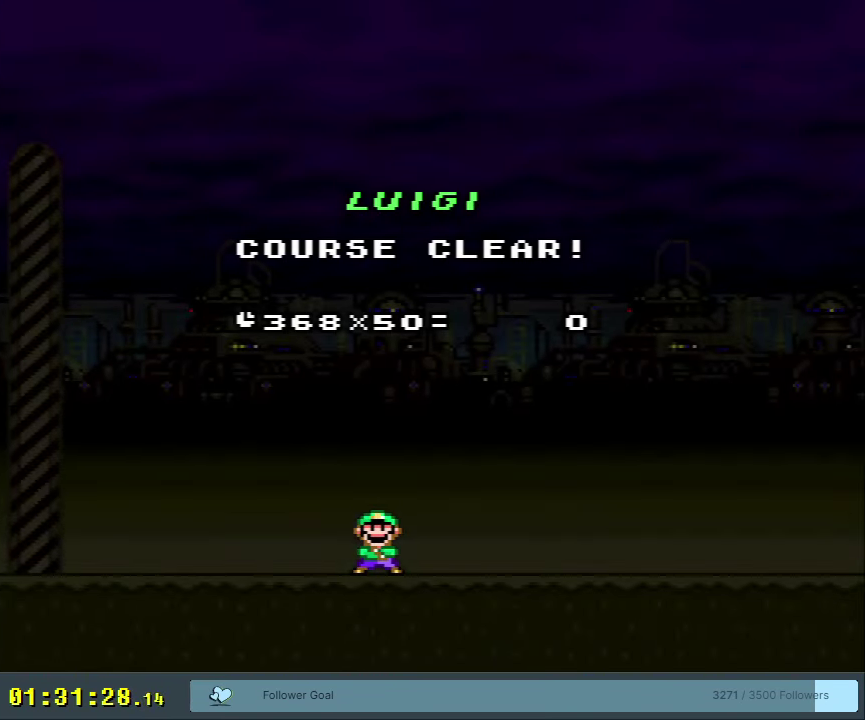
{"dt_ms": 800, "buttons": ["B"], "events": [[117, "A", "down"], [117, "B", "down"], [367, "B", "up"], [383, "A", "up"], [767, "B", "down"]]}
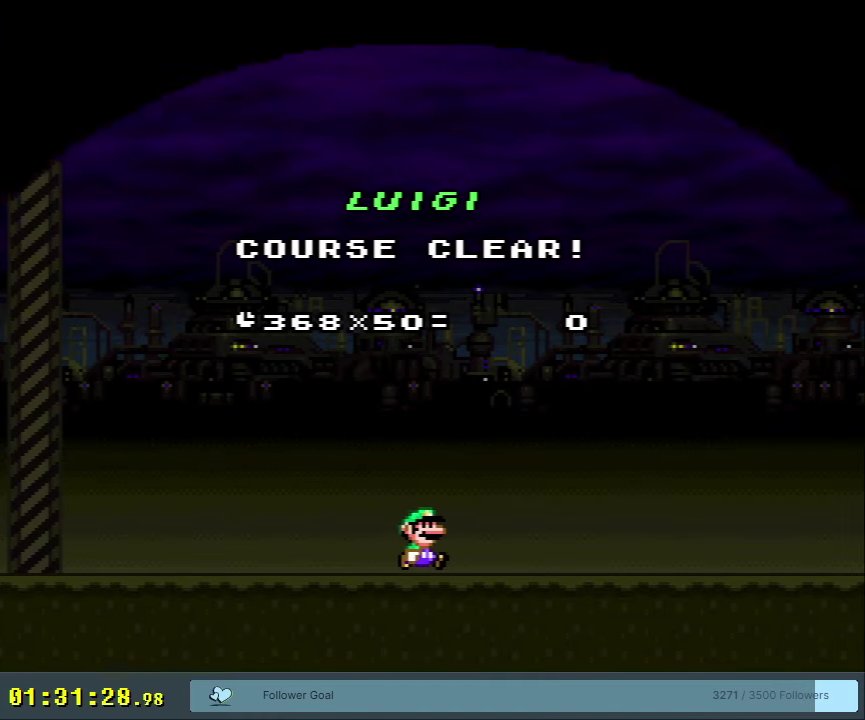
{"dt_ms": 400, "buttons": [], "events": [[133, "A", "down"], [133, "B", "up"], [333, "A", "up"]]}
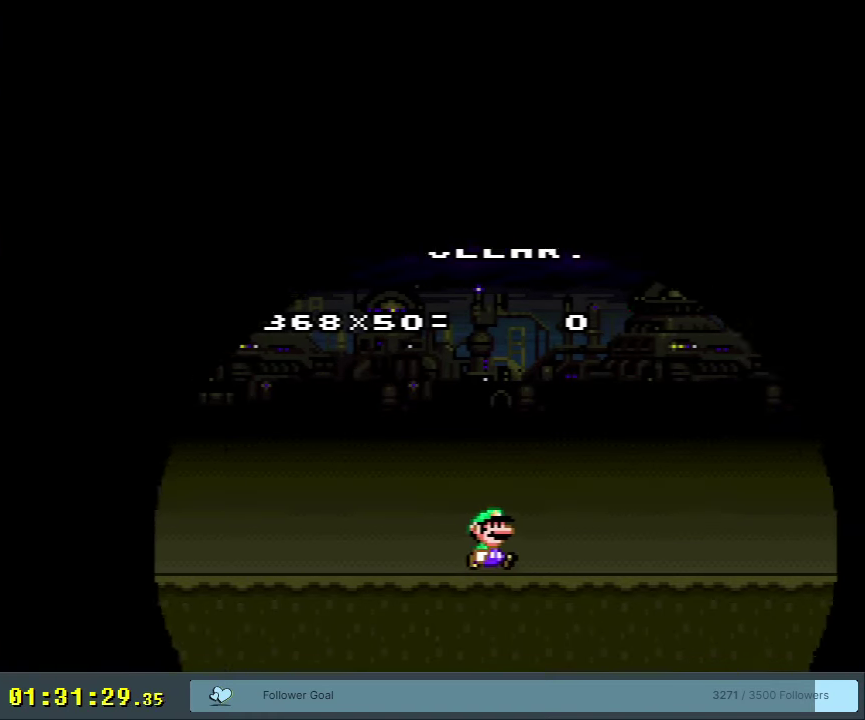
{"dt_ms": 600, "buttons": ["A"], "events": [[183, "B", "down"], [317, "B", "up"], [533, "A", "down"]]}